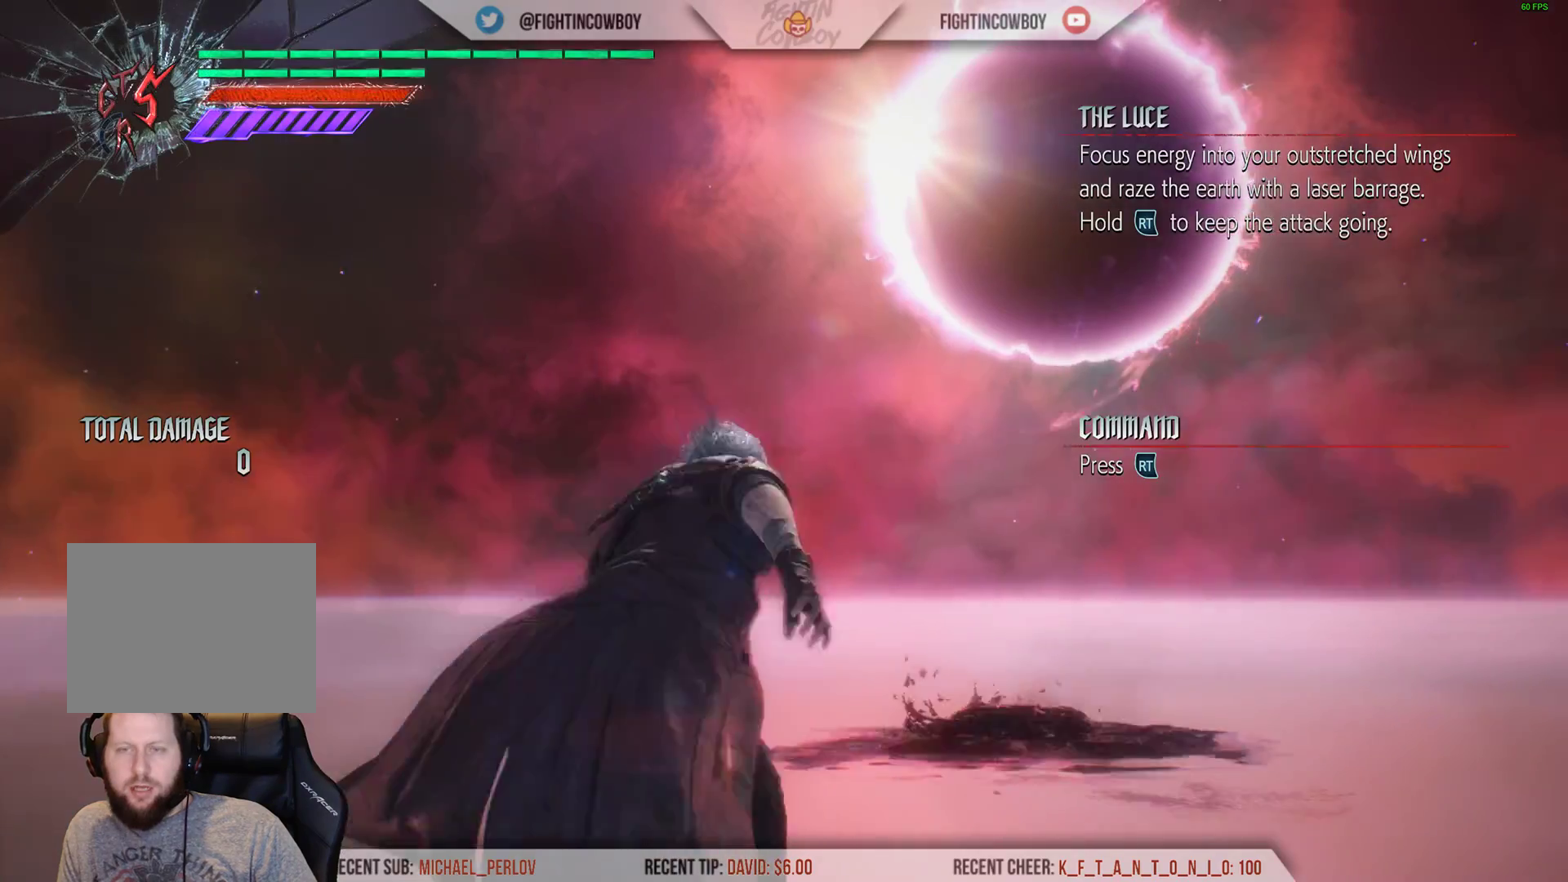
Gameplay with a controller (Xbox layout); each line is a JSON object with the inputs held at the frame after it. "events" lists button and stick changes between this image and that frame as [ms after this image, input, new state], when the widget could be followed in between. Not read: L3 R3.
{"buttons": [], "left_stick": "up", "right_stick": "down", "events": [[217, "right_stick", "center"], [300, "right_stick", "down"]]}
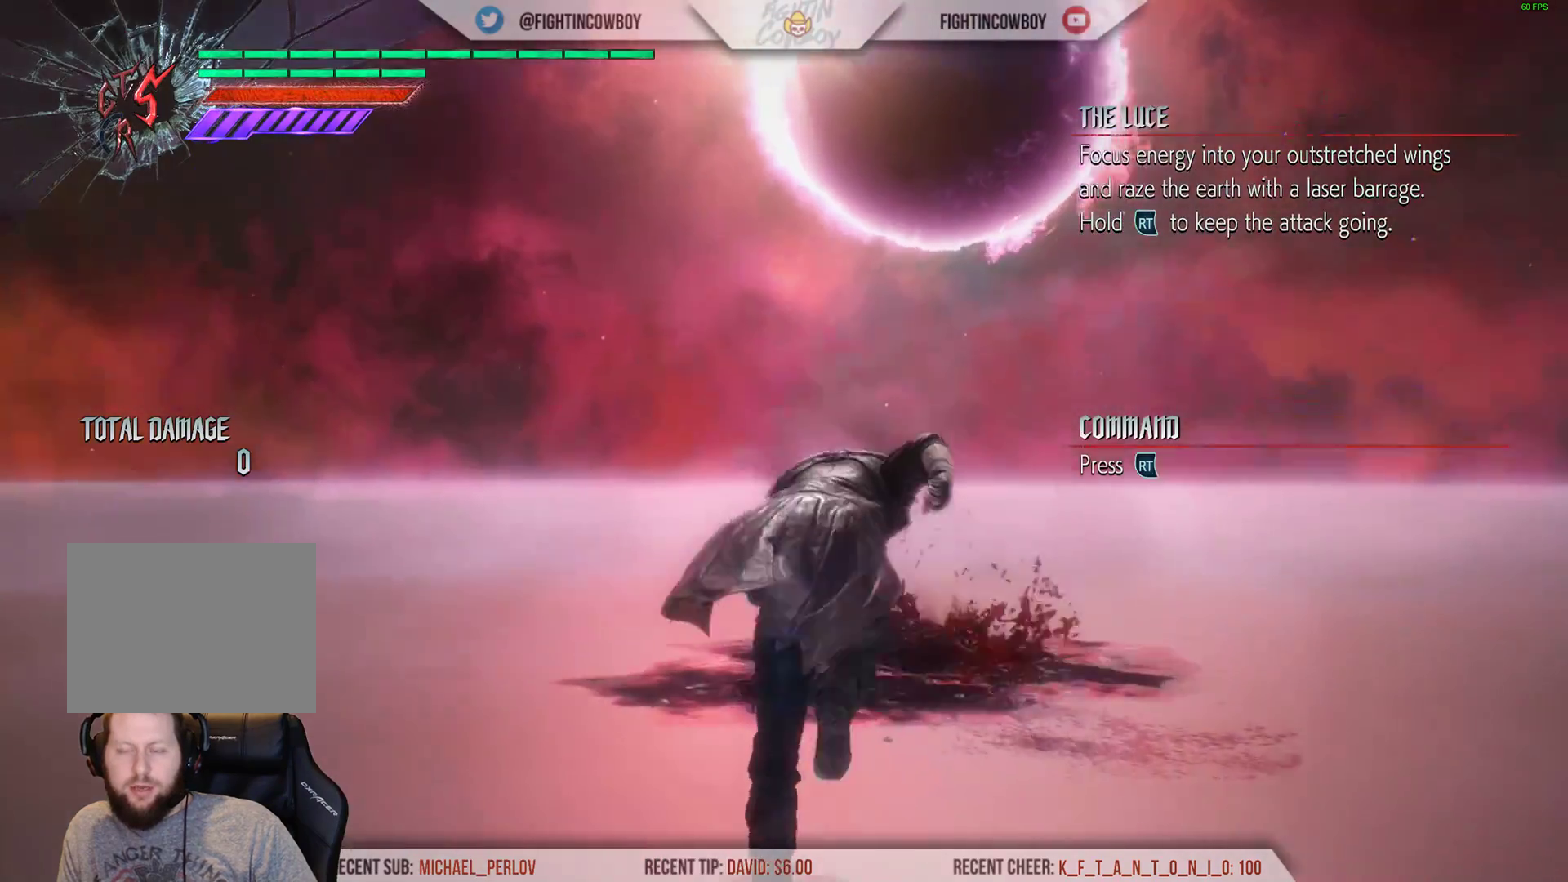
{"buttons": ["L1"], "left_stick": "center", "right_stick": "center", "events": [[50, "right_stick", "center"], [433, "L1", "down"], [433, "left_stick", "center"]]}
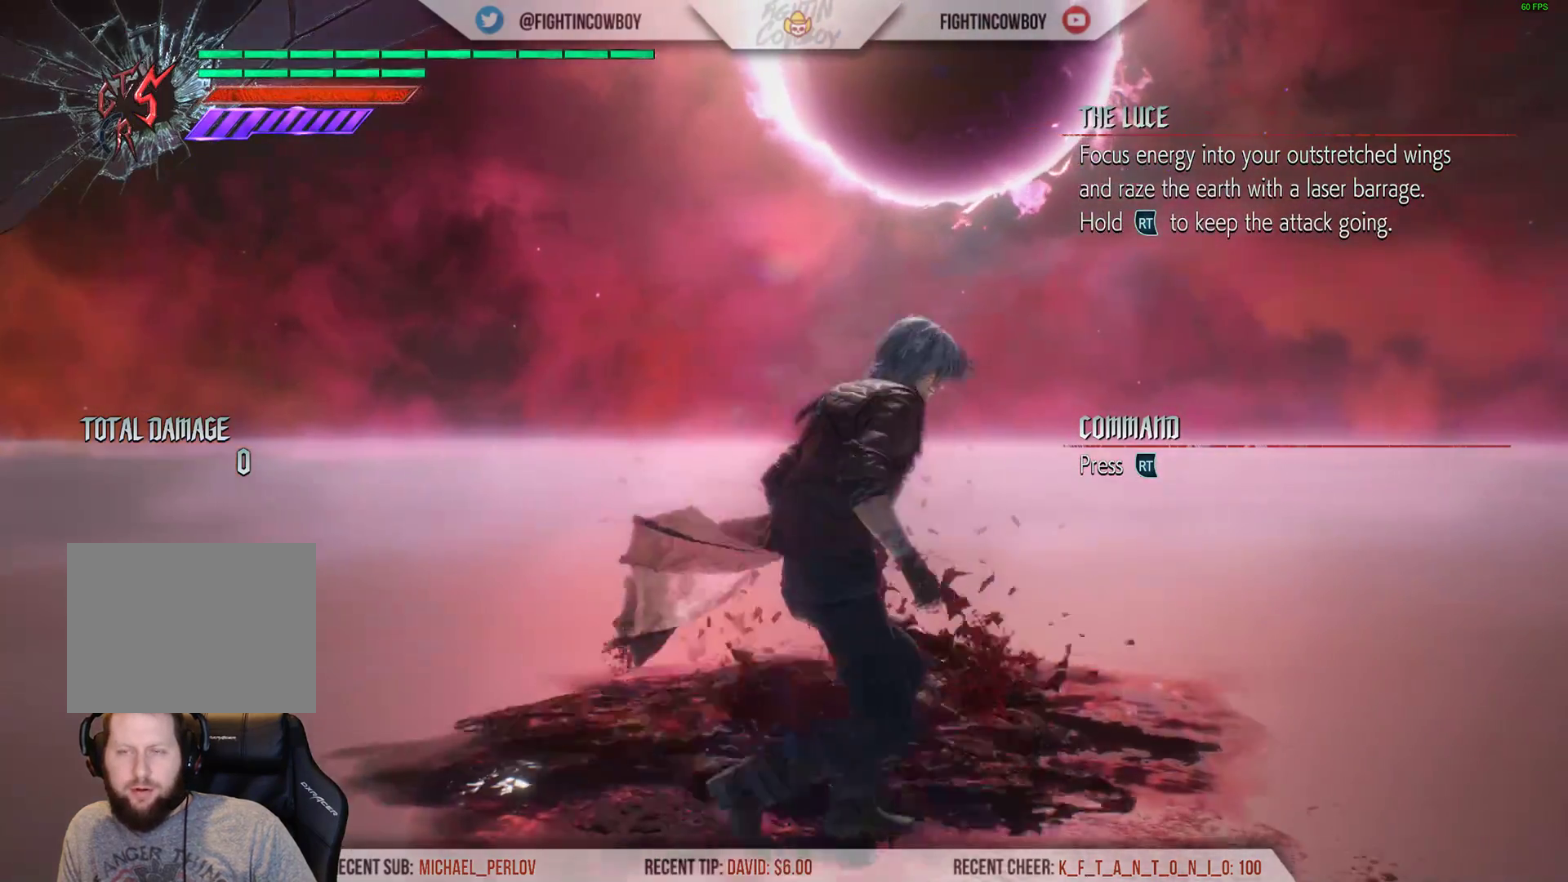
{"buttons": ["L1"], "left_stick": "center", "right_stick": "center", "events": []}
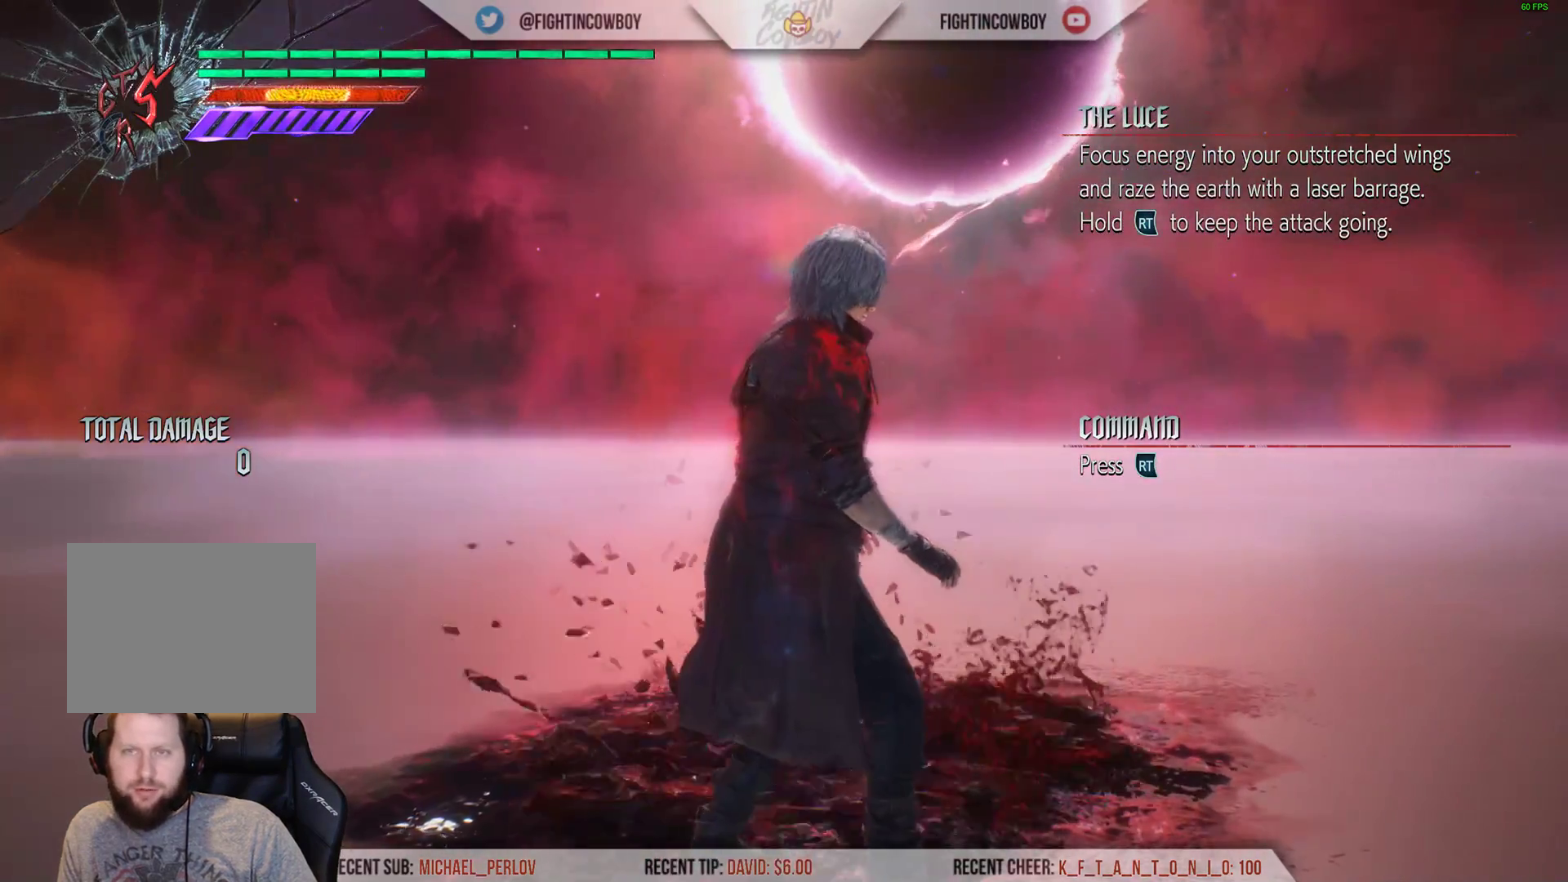
{"buttons": ["L1"], "left_stick": "center", "right_stick": "center", "events": []}
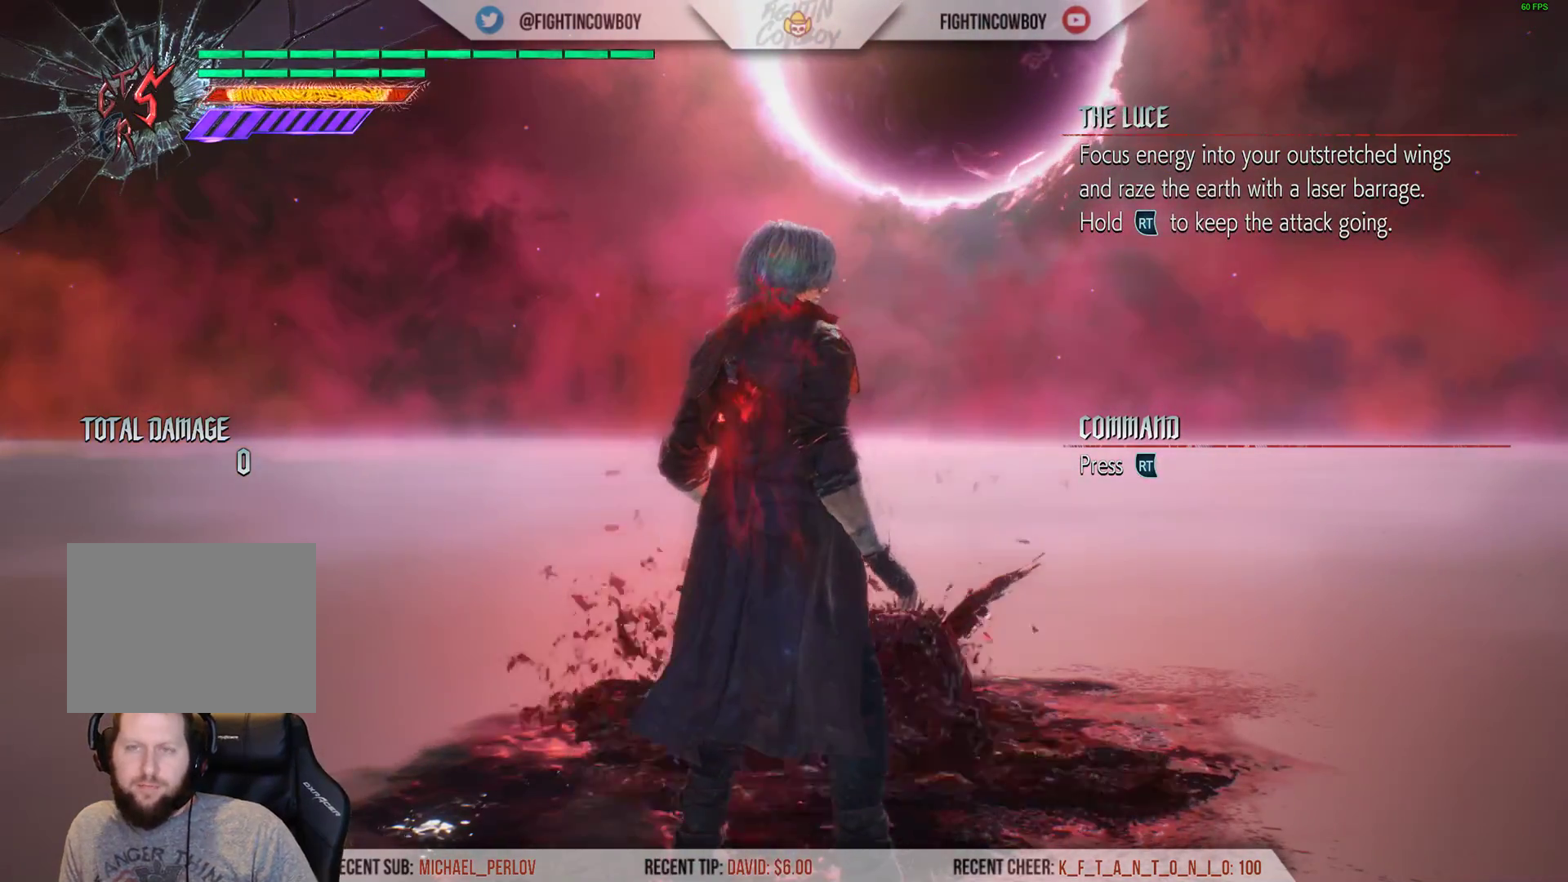
{"buttons": ["L1"], "left_stick": "center", "right_stick": "center", "events": []}
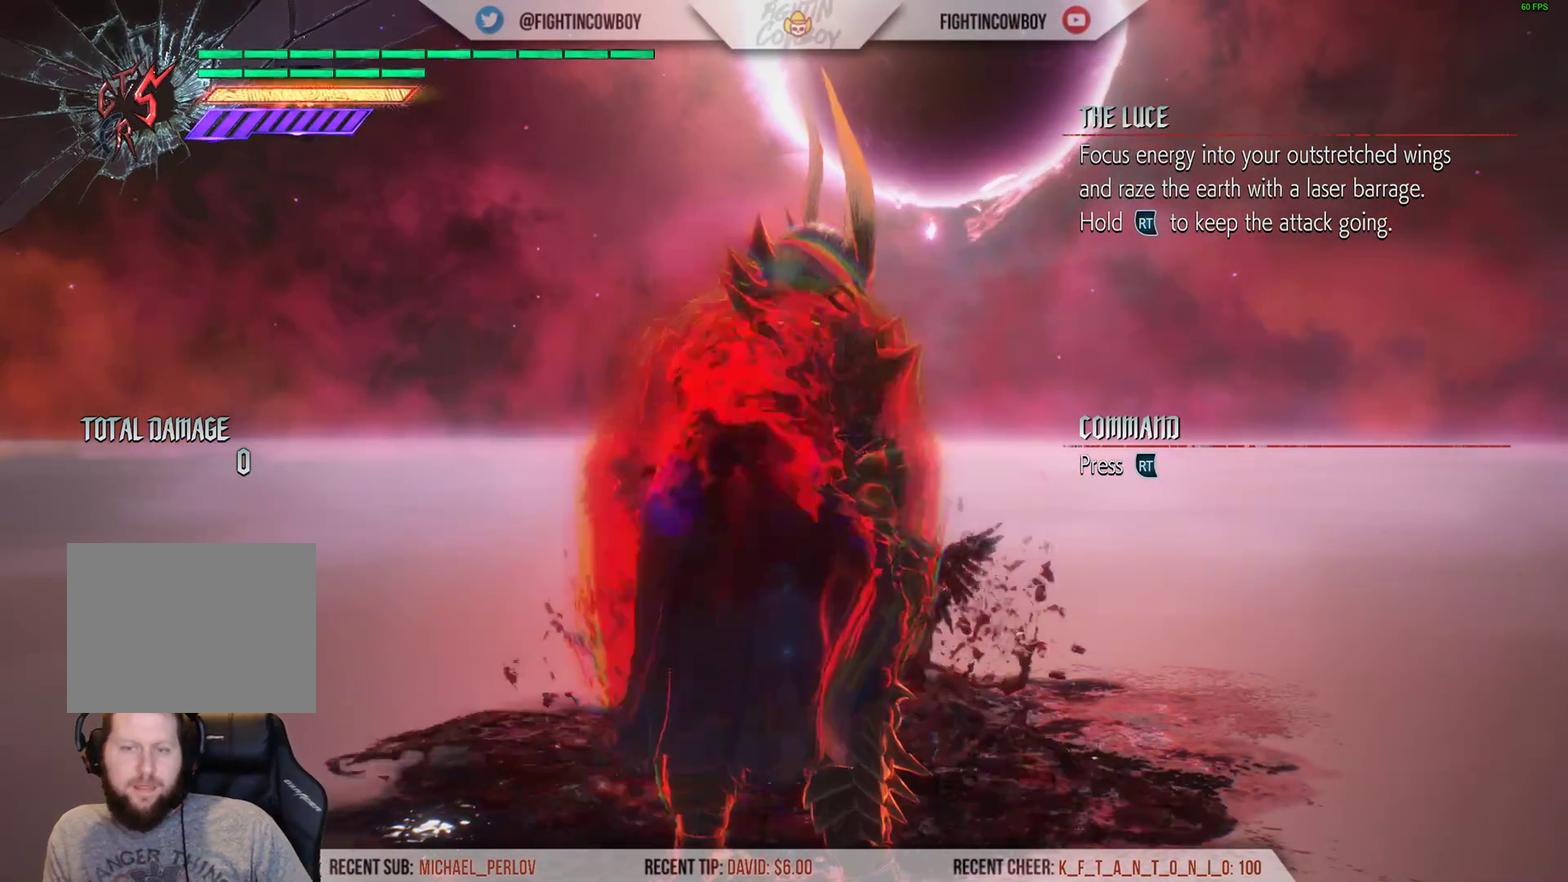
{"buttons": ["L1"], "left_stick": "center", "right_stick": "center", "events": []}
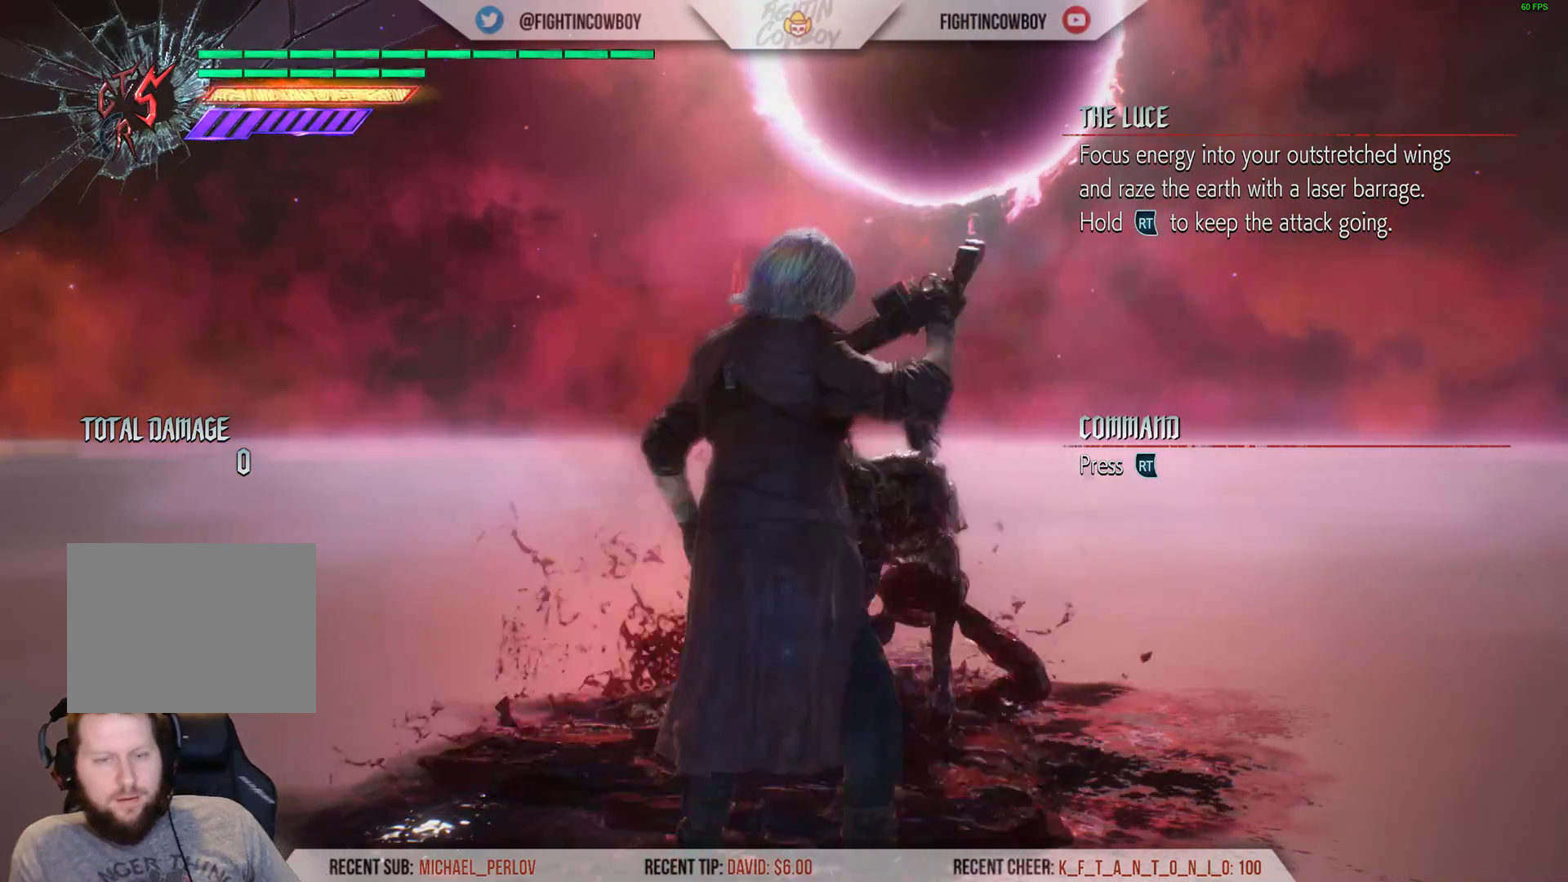
{"buttons": [], "left_stick": "up", "right_stick": "down", "events": [[217, "L1", "up"], [317, "left_stick", "up"], [383, "right_stick", "down"]]}
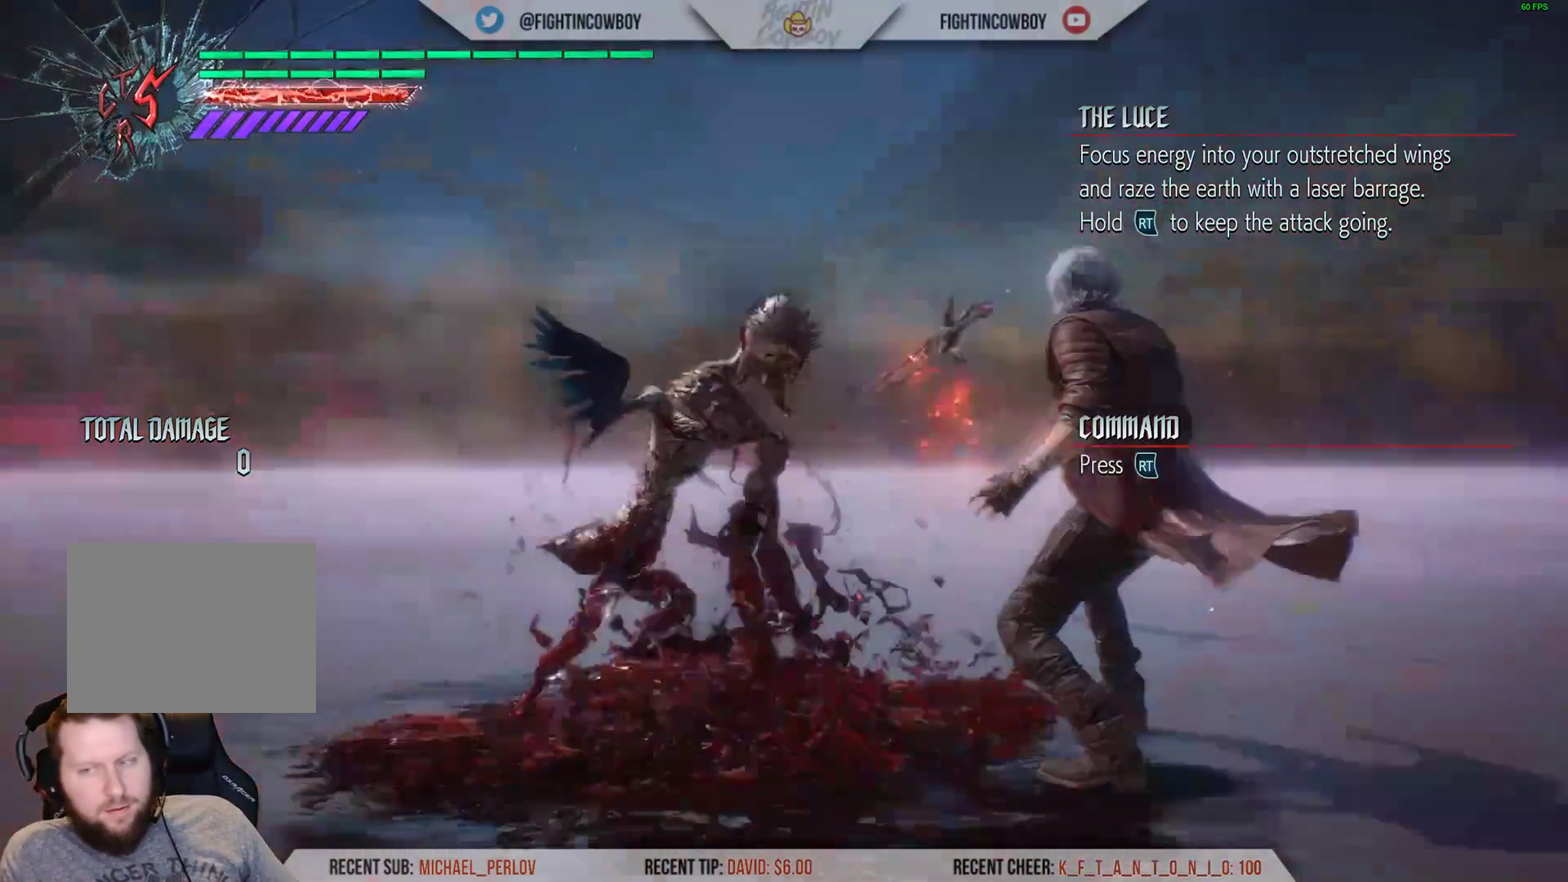
{"buttons": ["R1"], "left_stick": "center", "right_stick": "center", "events": [[117, "right_stick", "center"], [267, "left_stick", "down-left"], [300, "R1", "down"], [483, "left_stick", "center"]]}
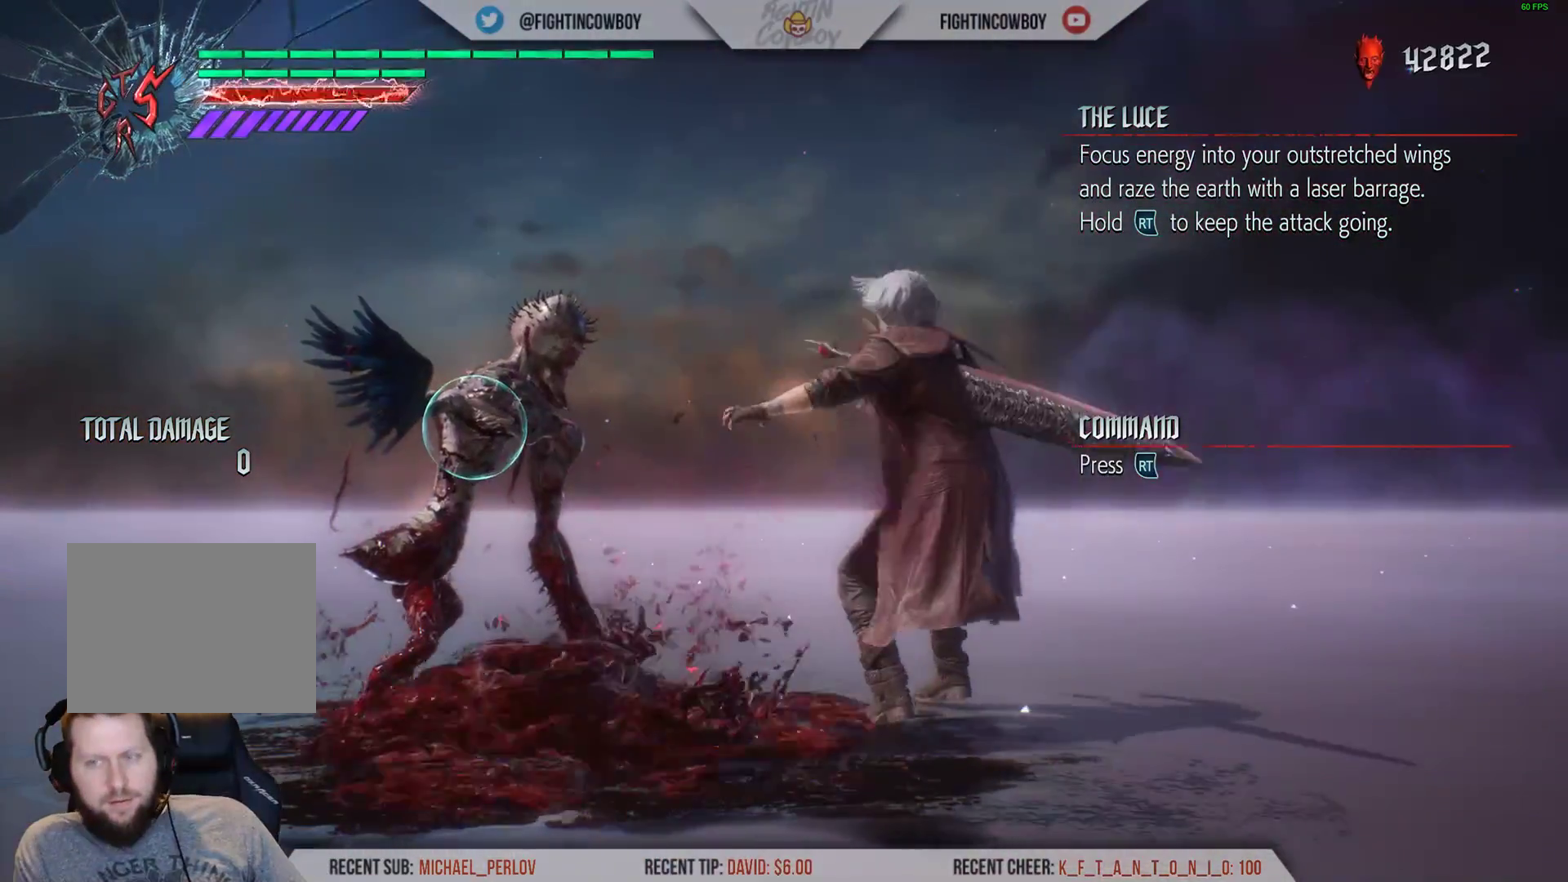
{"buttons": ["R1"], "left_stick": "down-left", "right_stick": "center", "events": [[450, "left_stick", "down-left"]]}
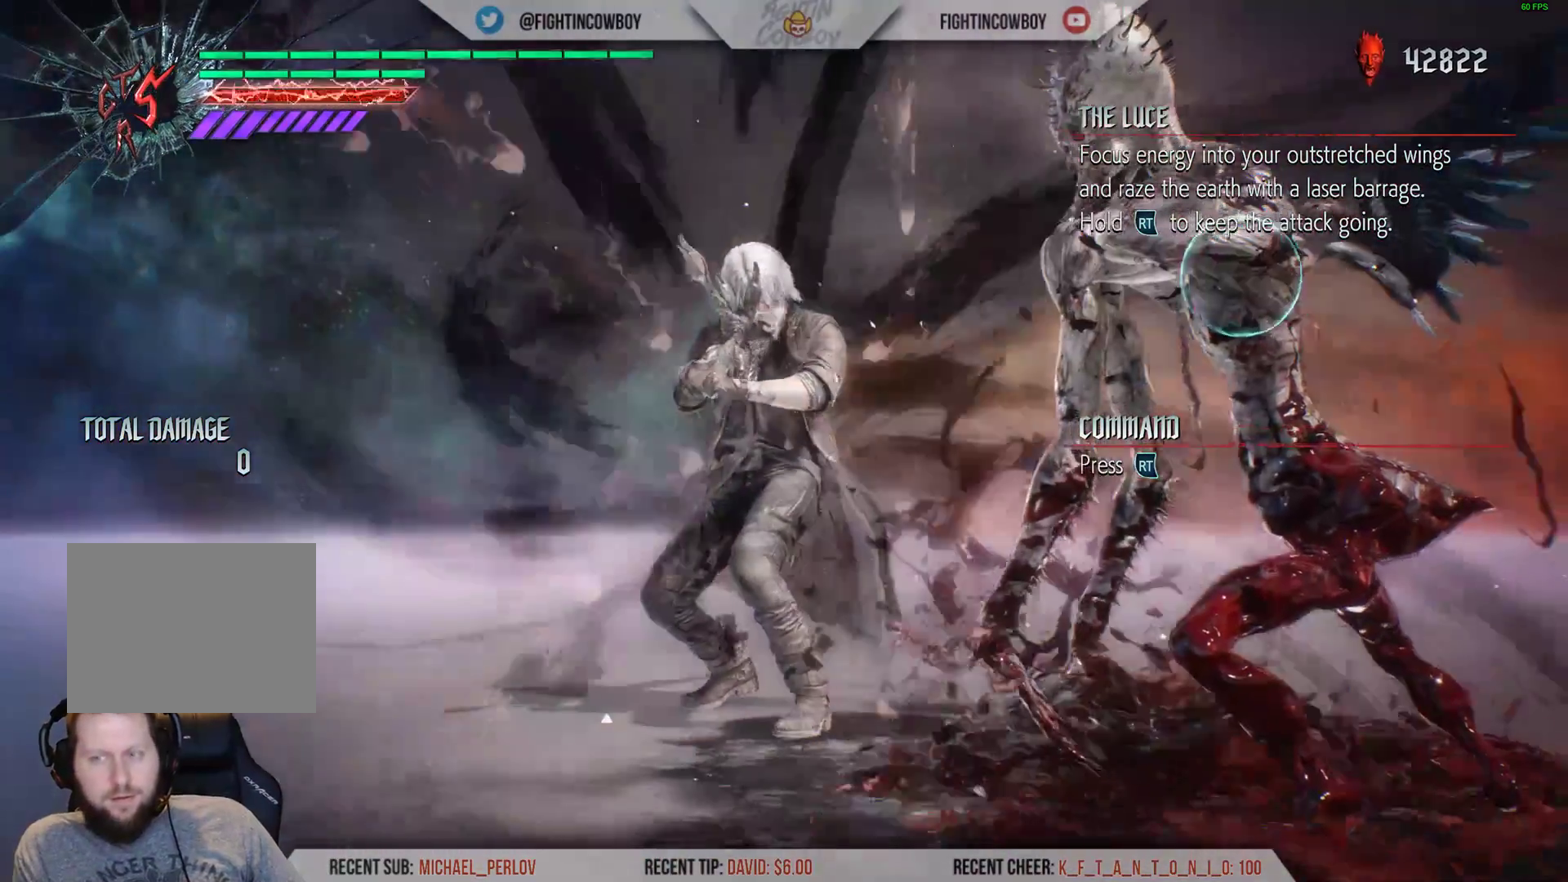
{"buttons": ["R1"], "left_stick": "center", "right_stick": "center", "events": [[50, "left_stick", "center"]]}
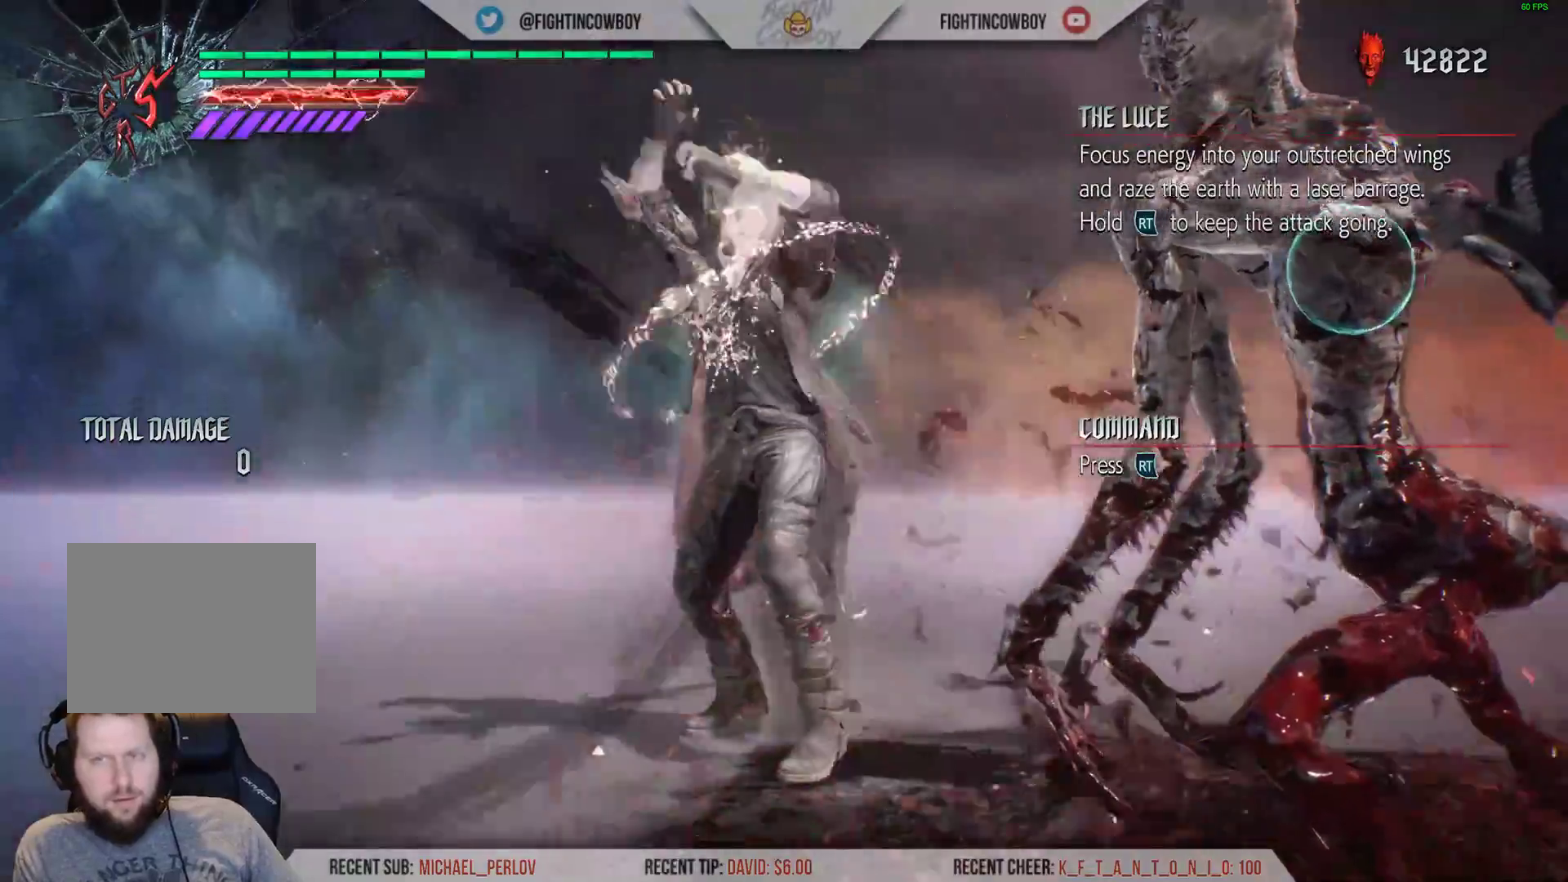
{"buttons": ["R1"], "left_stick": "down-right", "right_stick": "center", "events": [[333, "left_stick", "down-right"], [400, "Y", "down"], [483, "Y", "up"]]}
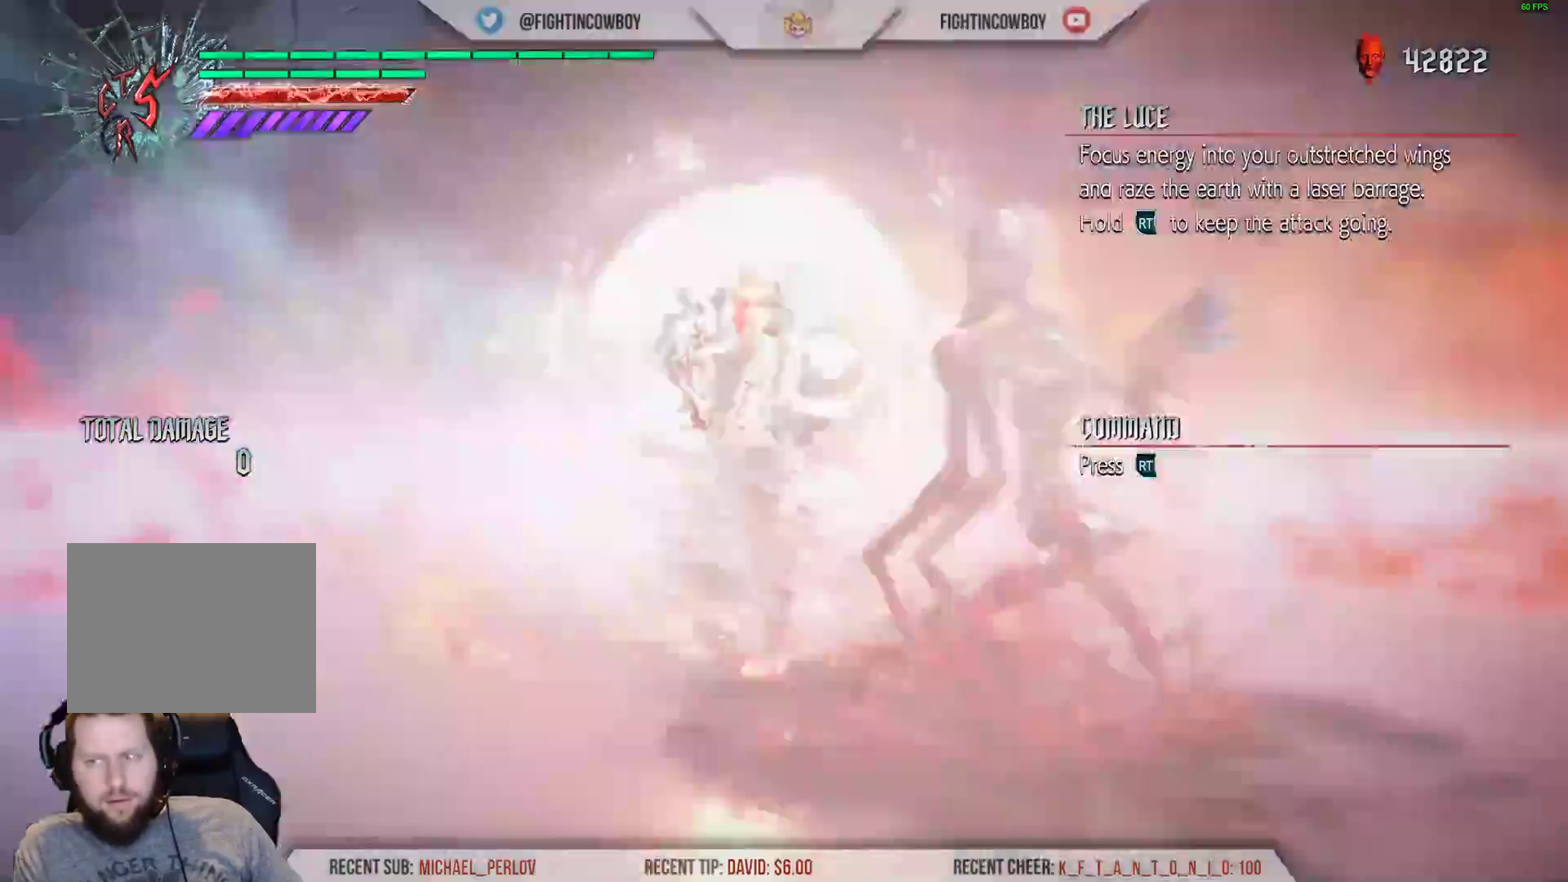
{"buttons": ["Y", "R1"], "left_stick": "down", "right_stick": "center", "events": [[133, "Y", "down"], [233, "Y", "up"], [300, "Y", "down"], [417, "Y", "up"], [500, "Y", "down"], [500, "left_stick", "down"]]}
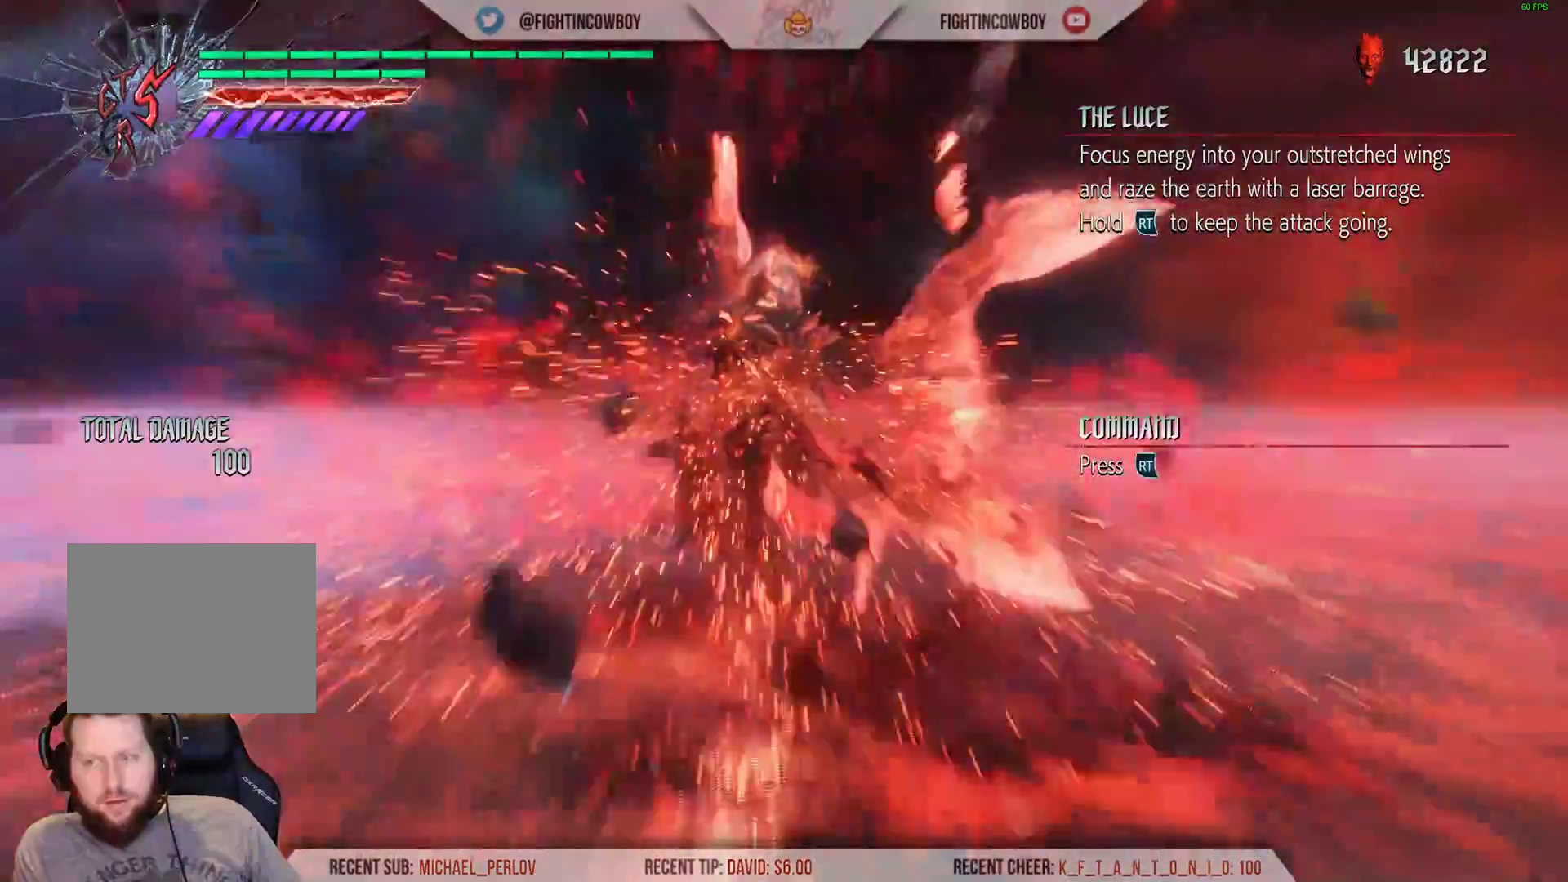
{"buttons": [], "left_stick": "center", "right_stick": "center", "events": [[150, "Y", "up"], [250, "left_stick", "center"], [450, "R1", "up"]]}
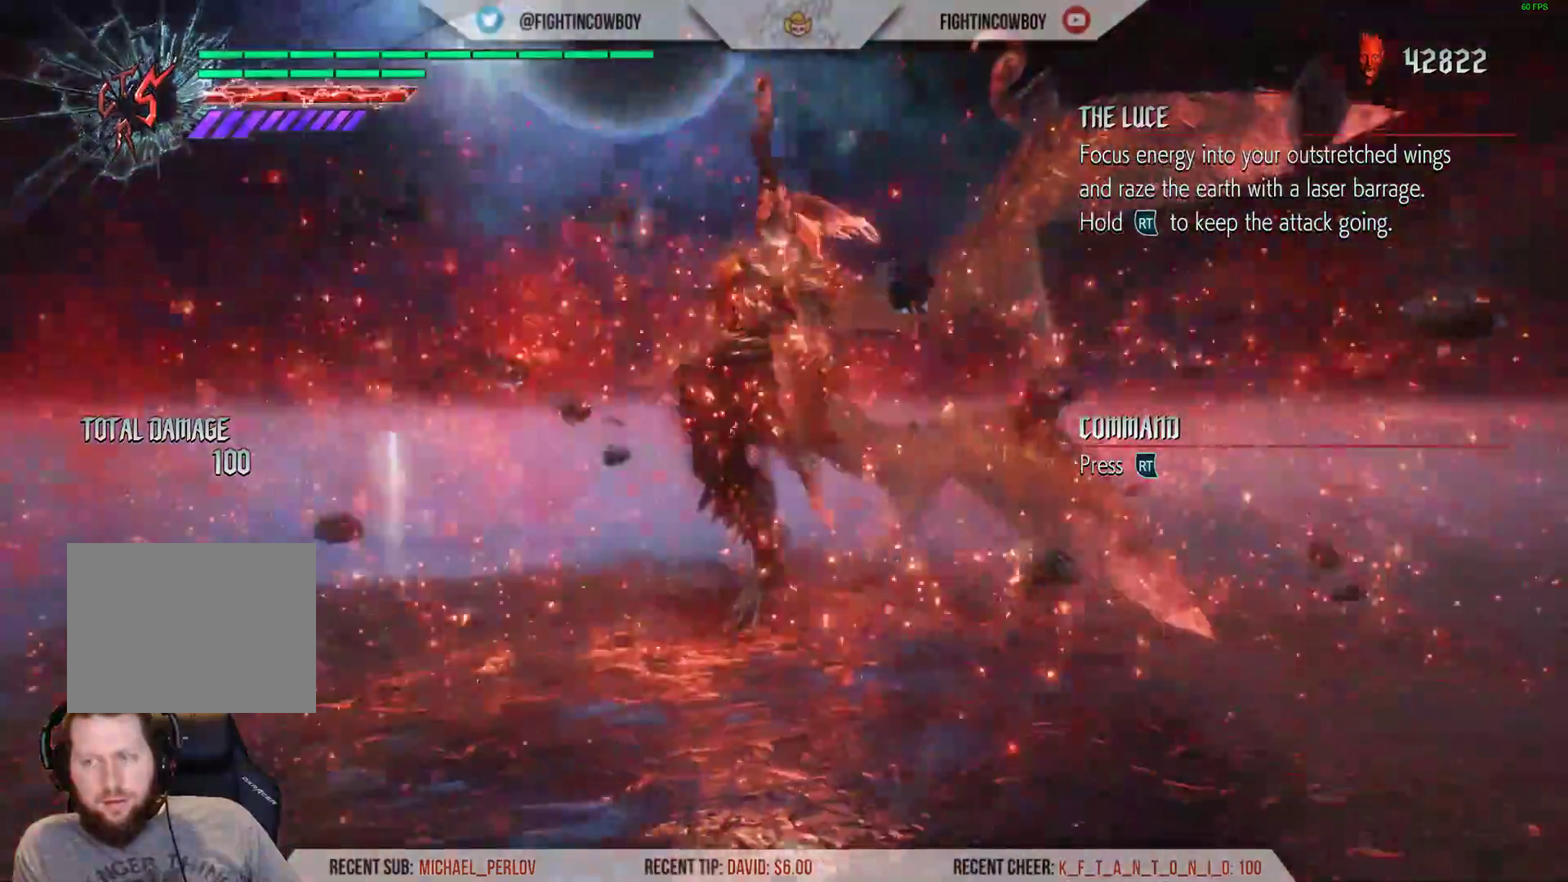
{"buttons": ["R1"], "left_stick": "center", "right_stick": "center", "events": [[217, "left_stick", "down-left"], [250, "R1", "down"], [433, "left_stick", "center"]]}
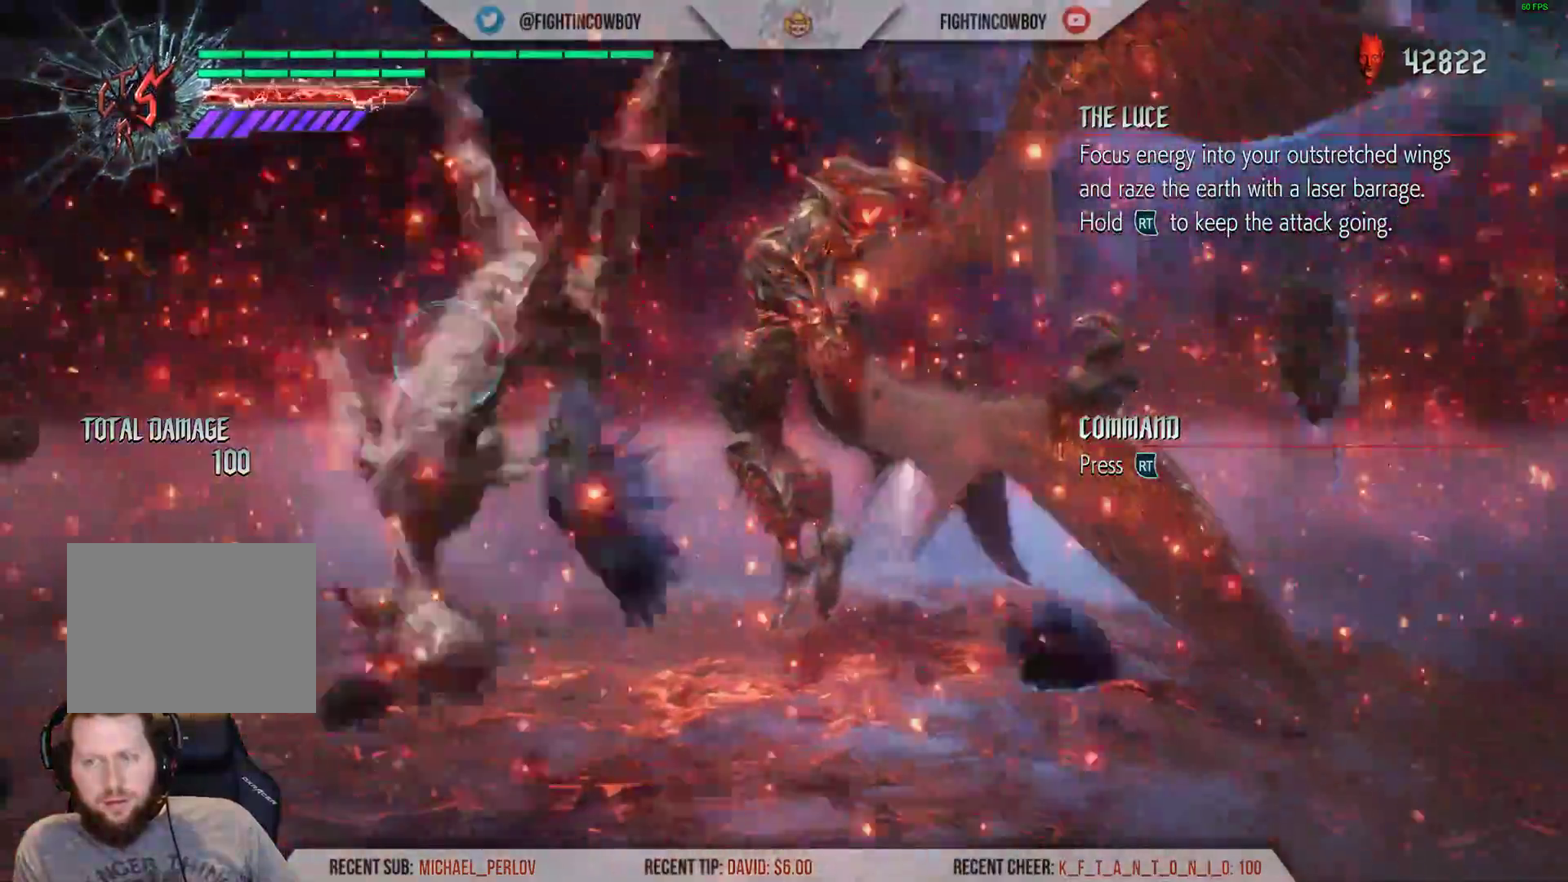
{"buttons": ["R1"], "left_stick": "down-left", "right_stick": "center", "events": [[117, "left_stick", "down-left"], [150, "Y", "down"], [300, "Y", "up"], [367, "Y", "down"], [483, "Y", "up"]]}
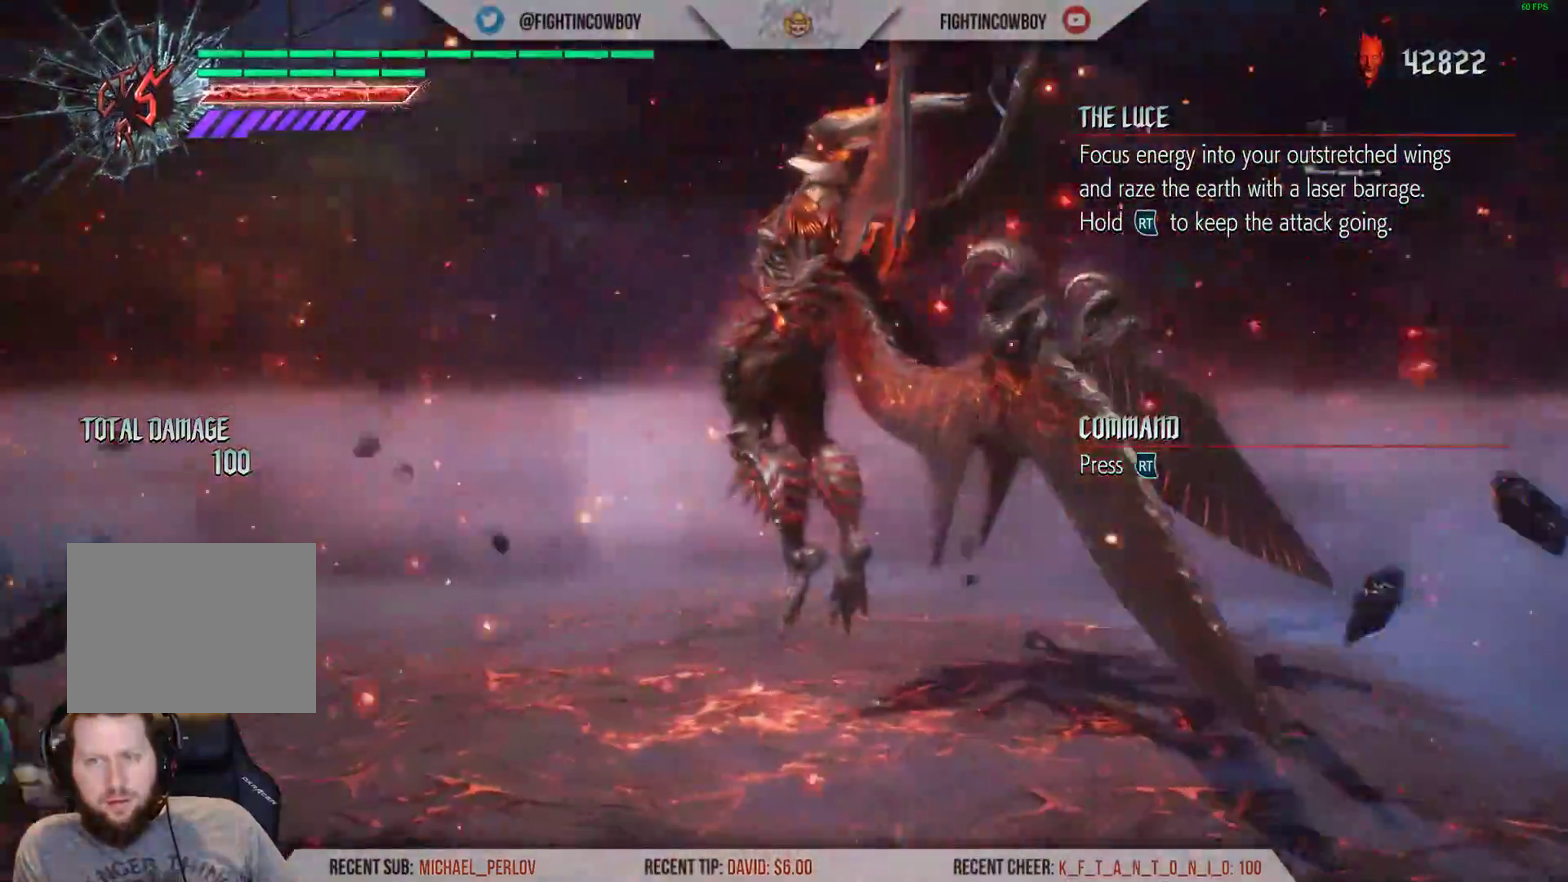
{"buttons": ["R1"], "left_stick": "down-left", "right_stick": "center", "events": [[367, "left_stick", "center"], [500, "left_stick", "down-left"]]}
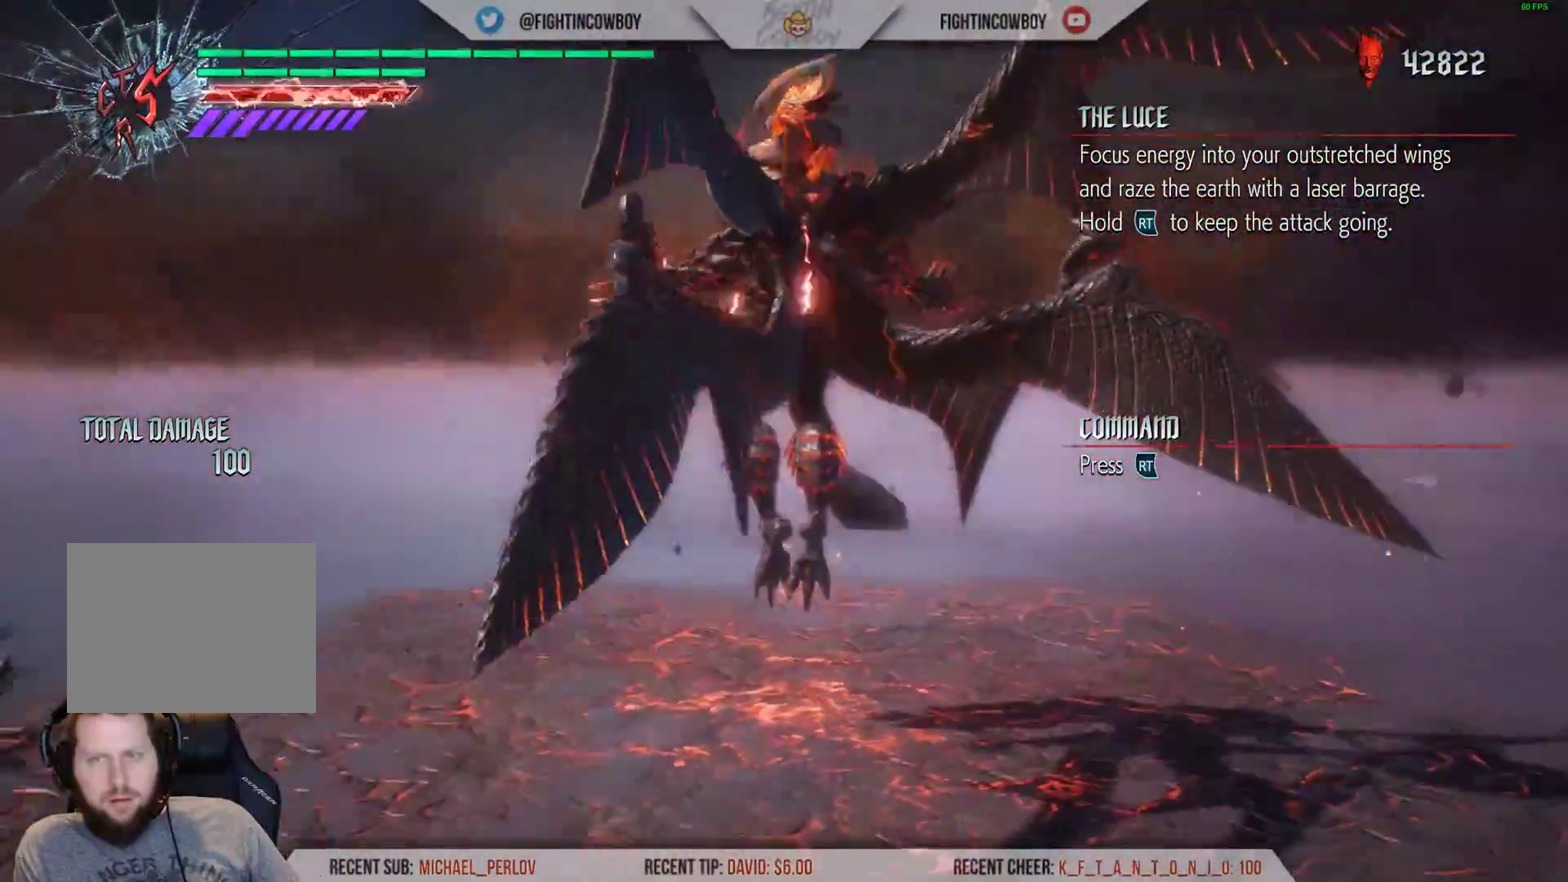
{"buttons": ["R1"], "left_stick": "center", "right_stick": "center"}
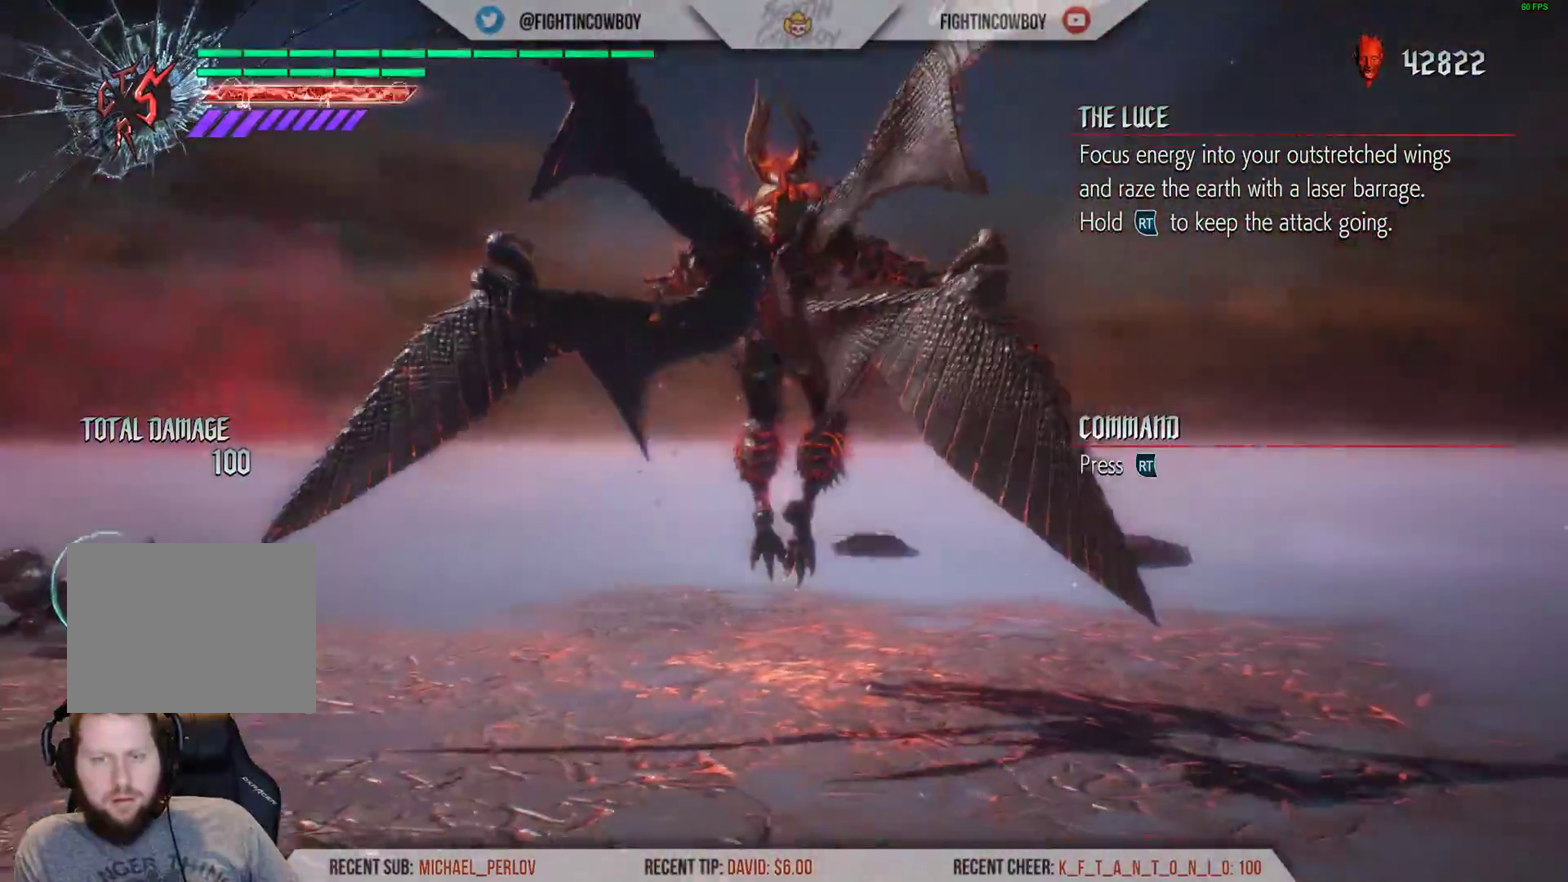
{"buttons": ["Y", "R1"], "left_stick": "center", "right_stick": "center", "events": [[83, "right_stick", "down-left"], [450, "right_stick", "center"], [500, "Y", "down"]]}
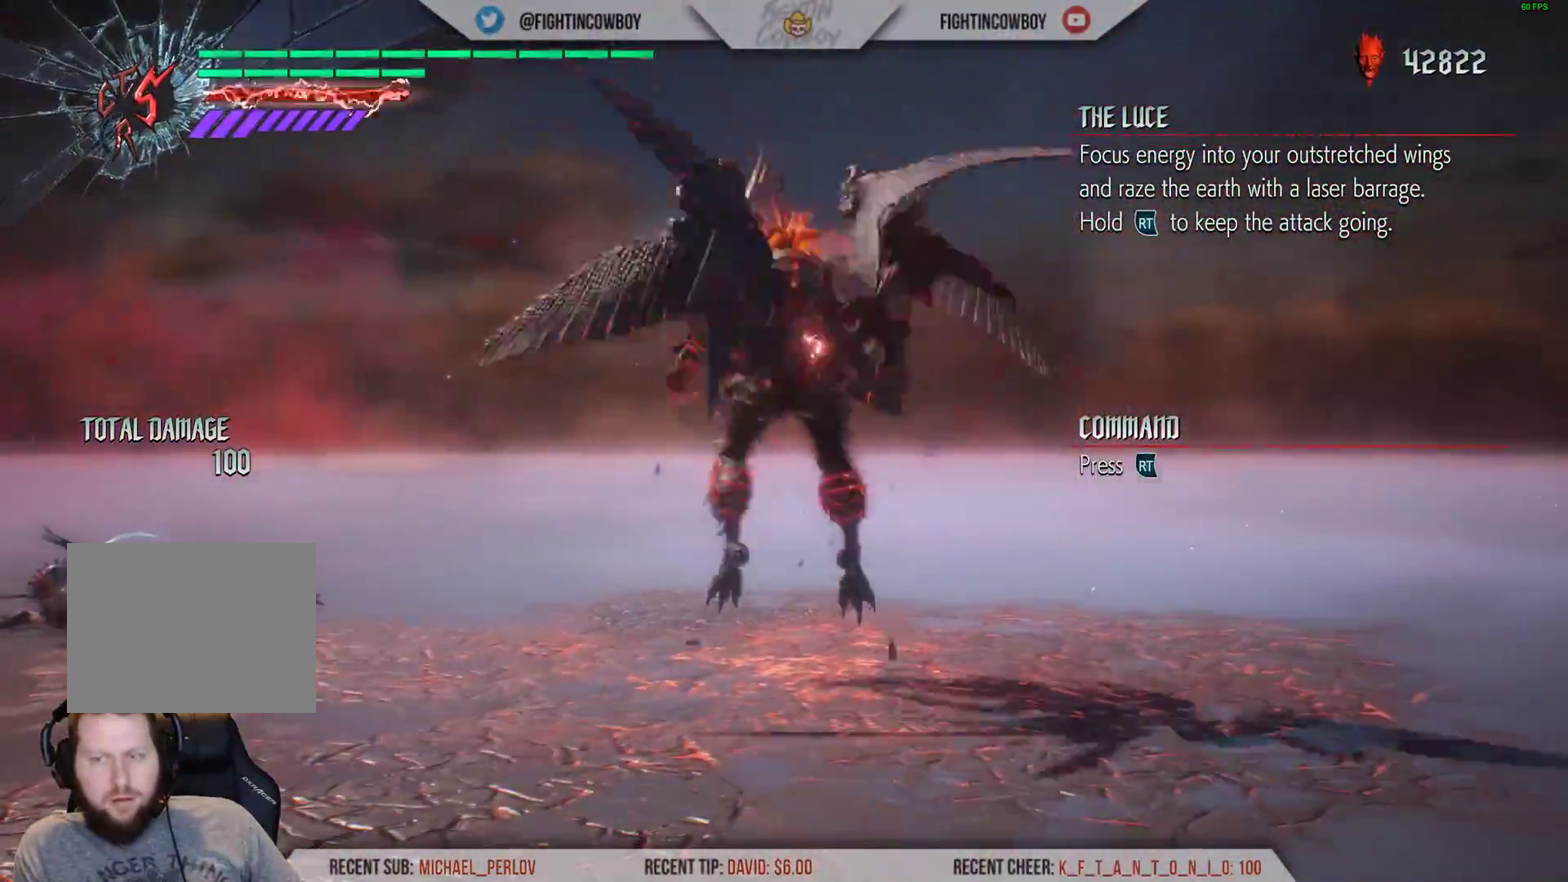
{"buttons": ["R1"], "left_stick": "center", "right_stick": "center", "events": [[83, "left_stick", "down-left"], [100, "Y", "up"], [183, "Y", "down"], [283, "Y", "up"], [350, "left_stick", "center"]]}